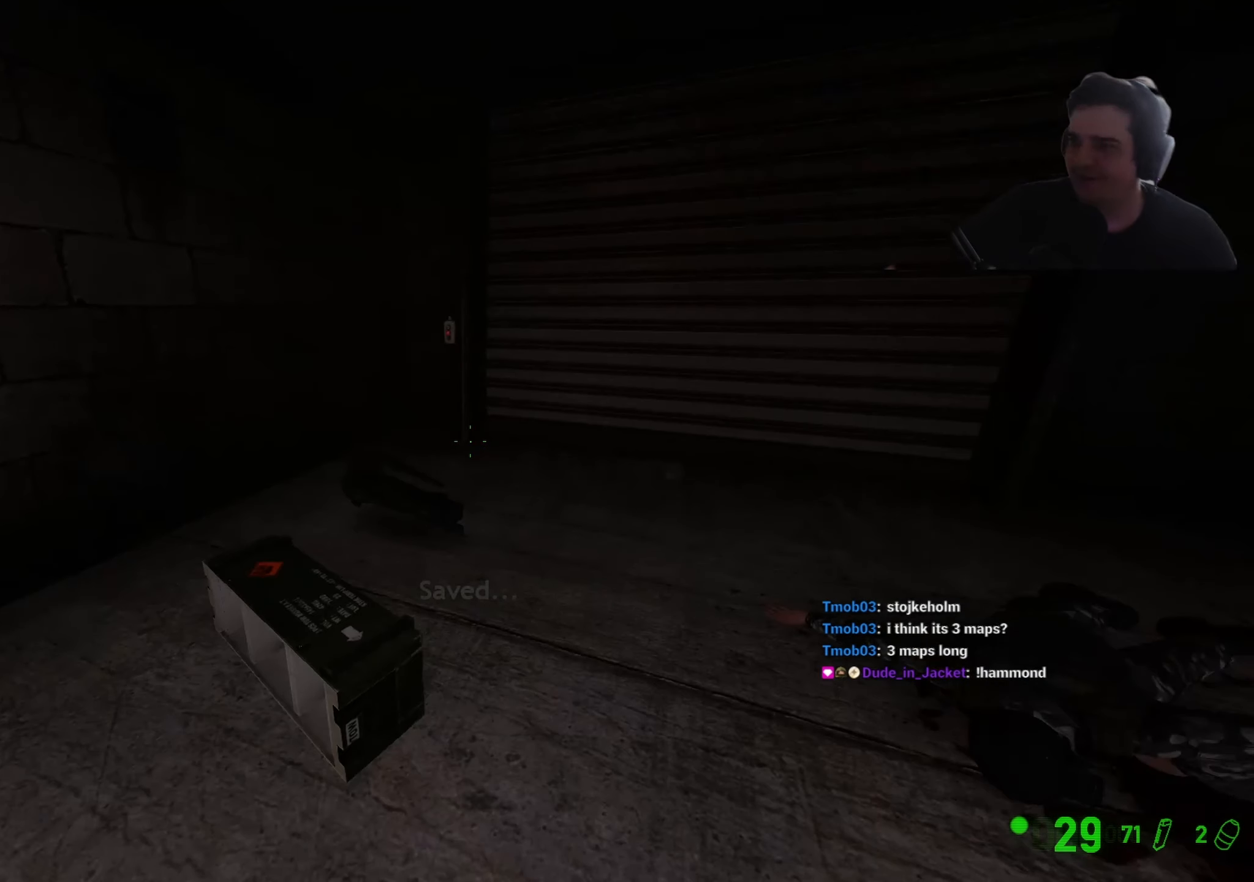
Gameplay with keyboard and mouse; each line is a JSON object with the keys held at the frame after it. "events" lists presses ("down") and releases ("up") of "1", "2", "3", "4", "5", "a", "alt", "c", "caps_lock", "ctrl", "d", "e", "f", "g", "q", "r", "s", "shift", "t", "tab", "v", "w", "x" and "z" between this image and that frame as [ms after this image, input, new state], when the widget could be followed in between. No other keys are recorded. Mouse buttons are not recorded. Not read: mouse_move.
{"keys": ["w"], "events": [[434, "w", "down"]]}
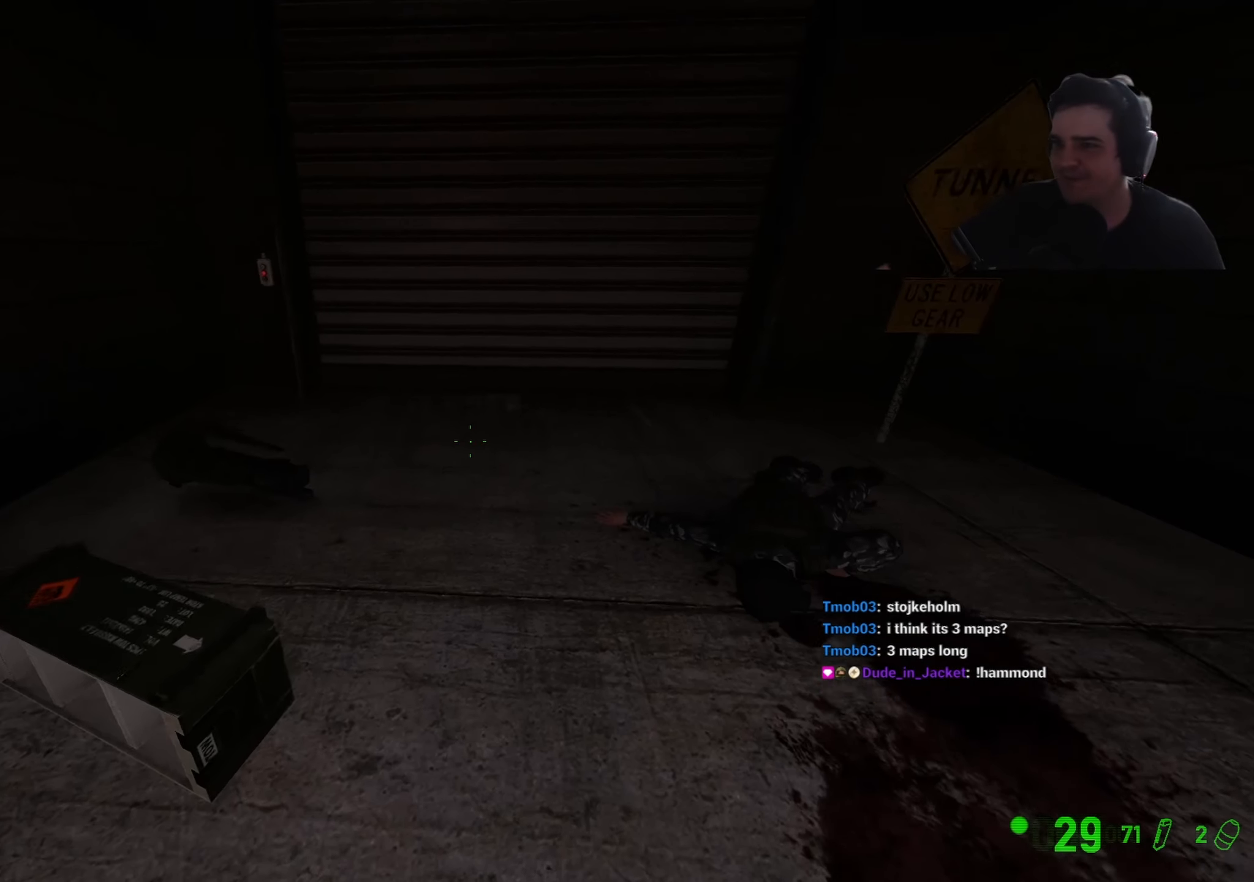
{"keys": ["d"], "events": [[250, "a", "down"], [400, "w", "up"], [450, "a", "up"], [450, "d", "down"]]}
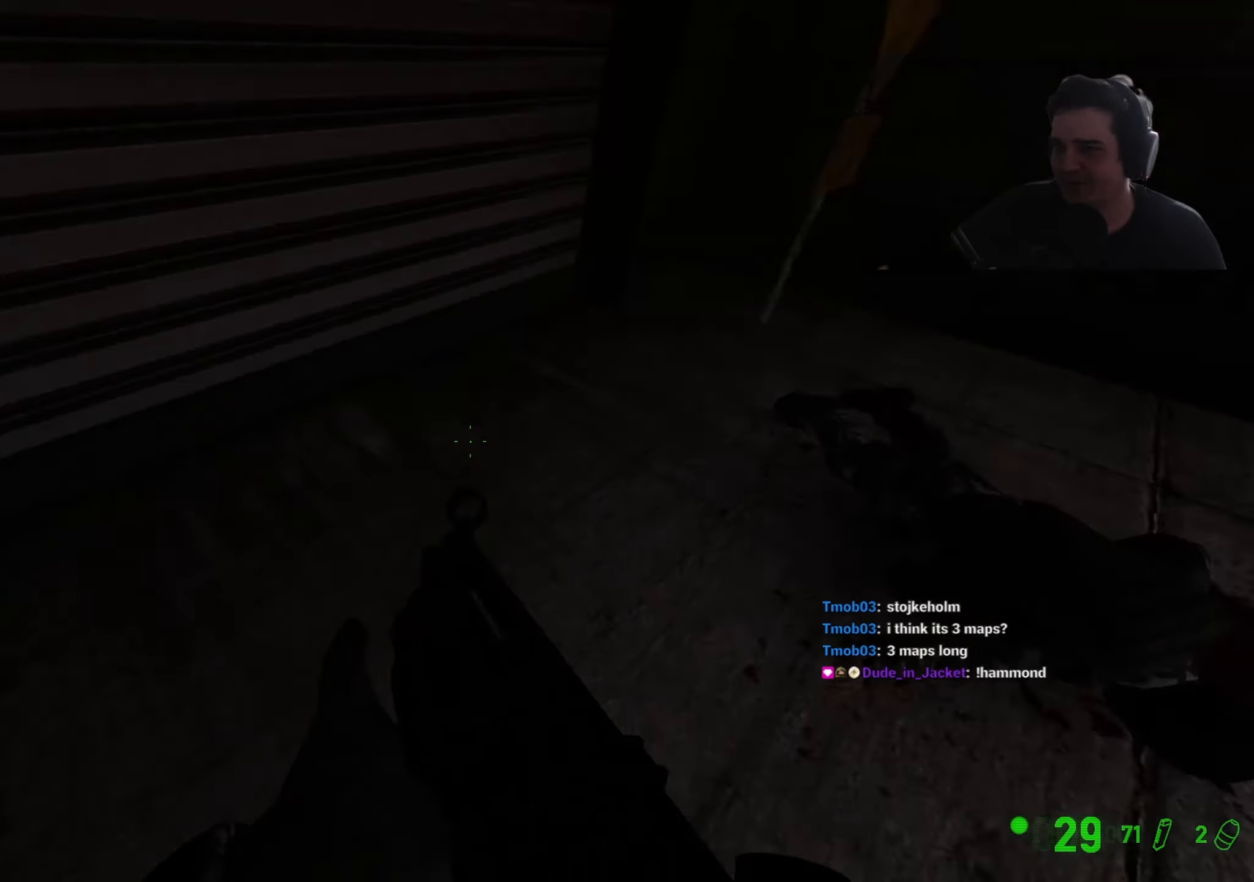
{"keys": ["w"], "events": [[134, "w", "down"], [217, "d", "up"]]}
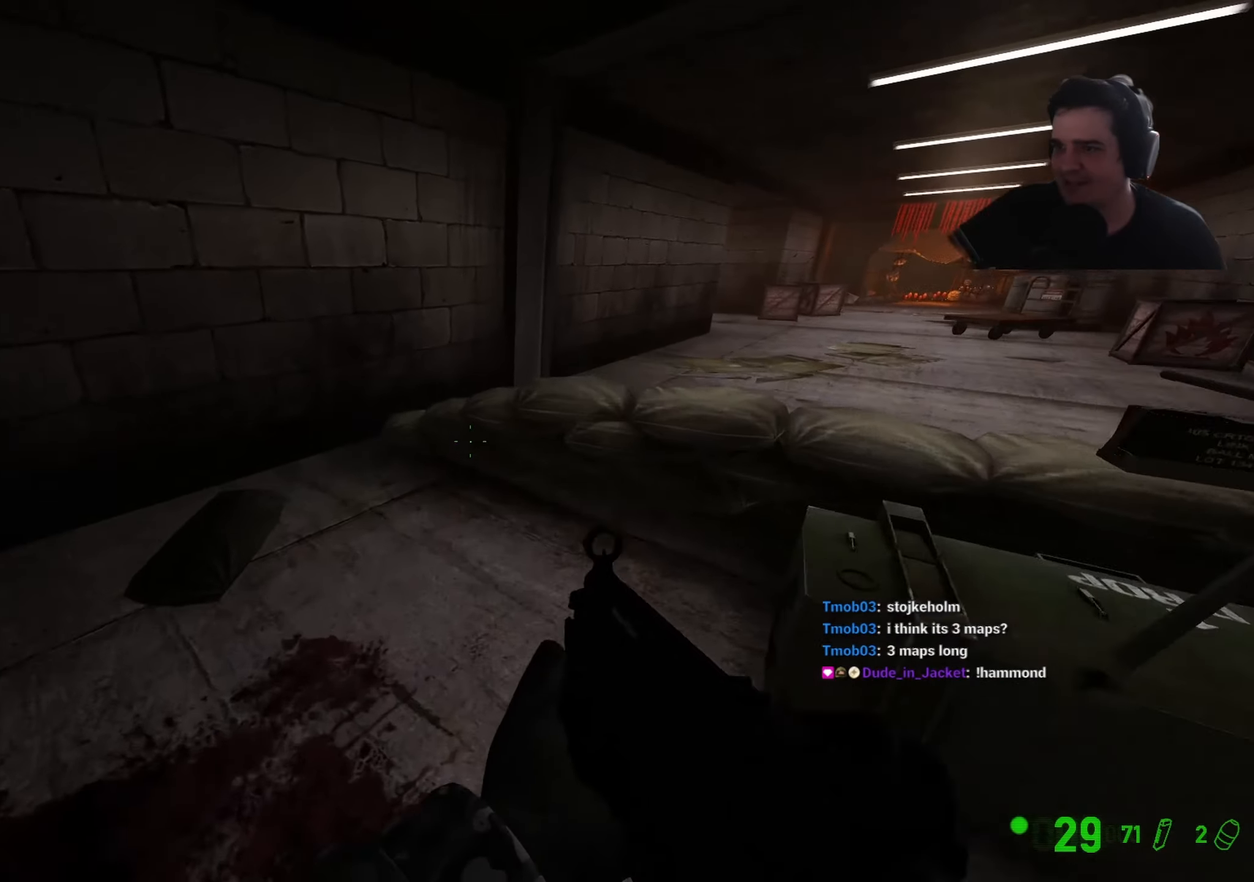
{"keys": ["ctrl", "d"], "events": [[150, "d", "down"], [250, "ctrl", "down"], [250, "w", "up"]]}
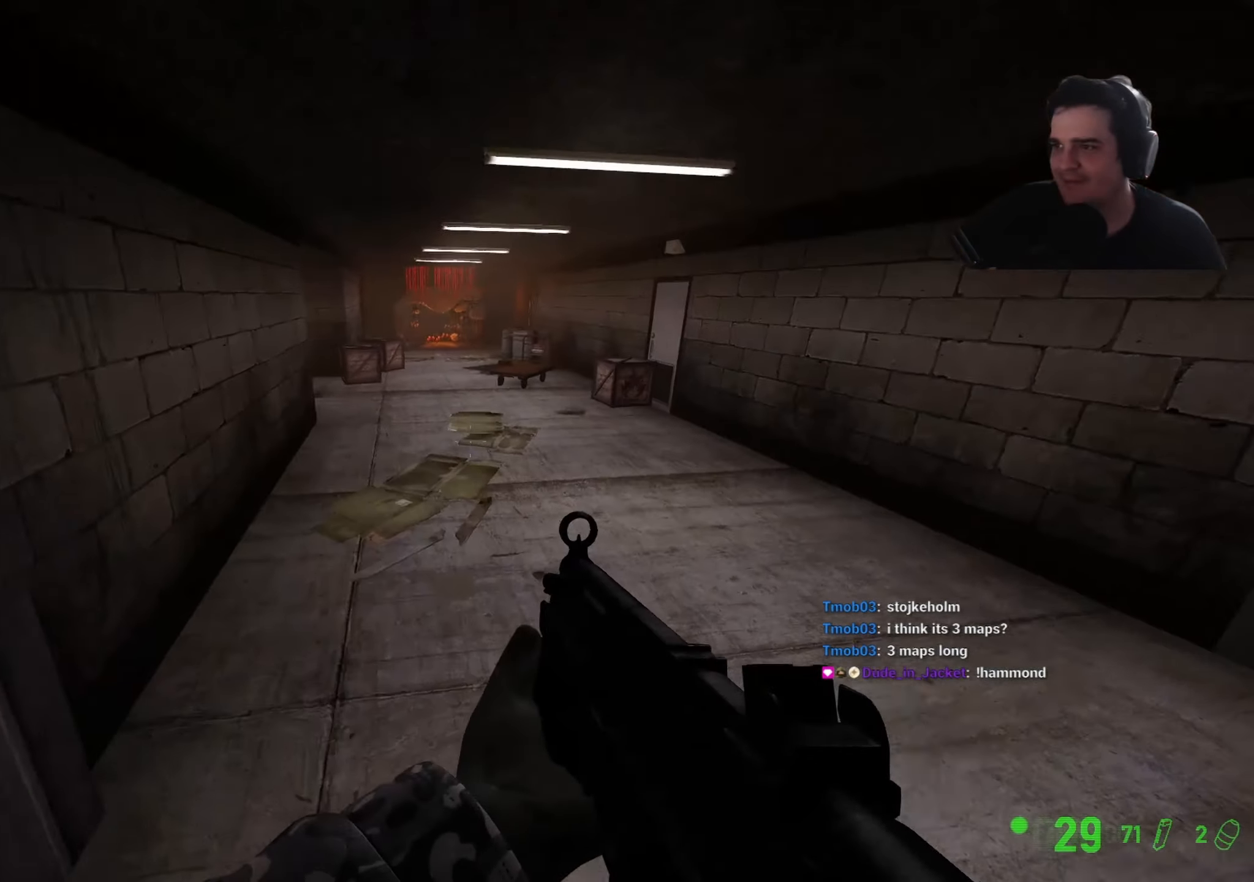
{"keys": ["w"], "events": [[17, "d", "up"], [67, "ctrl", "up"], [67, "w", "down"], [167, "r", "down"], [250, "r", "up"]]}
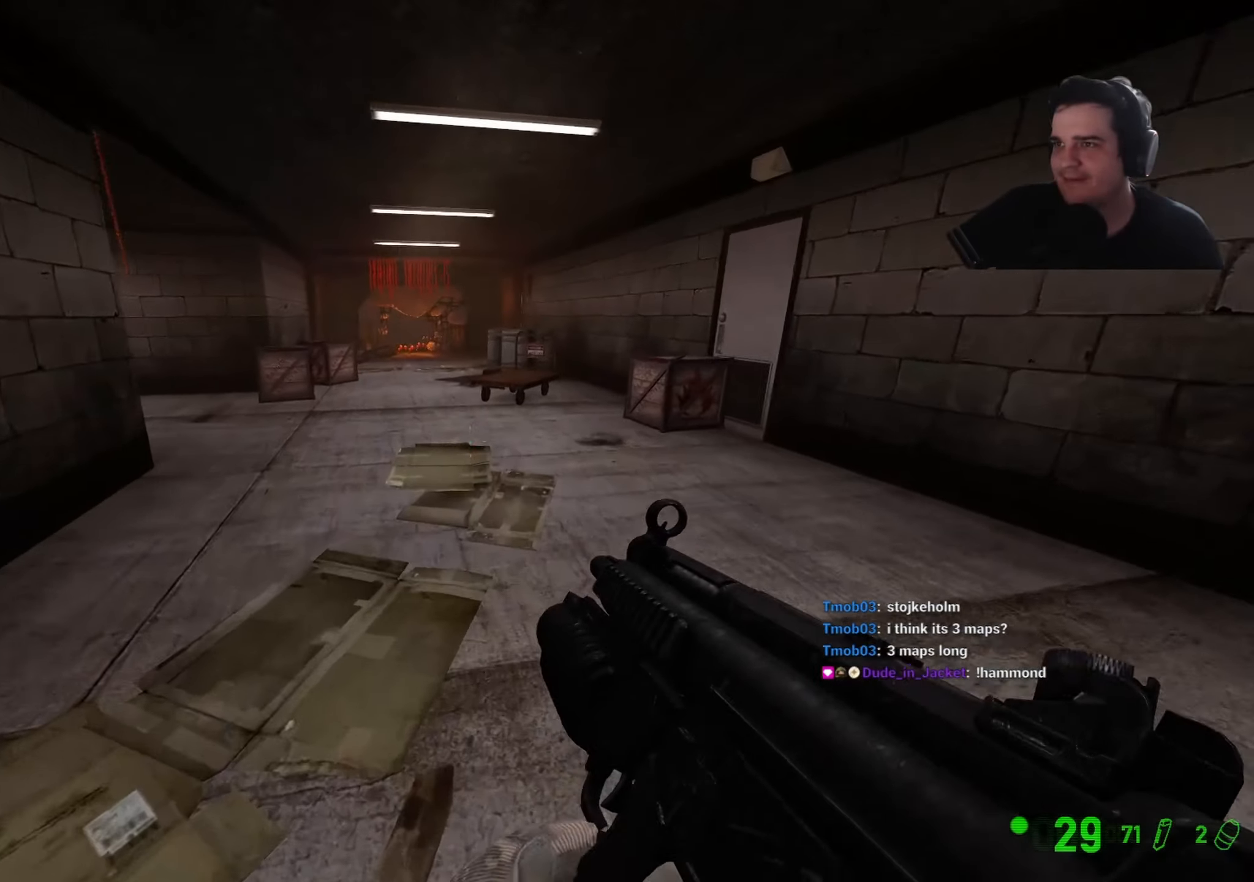
{"keys": ["w"], "events": []}
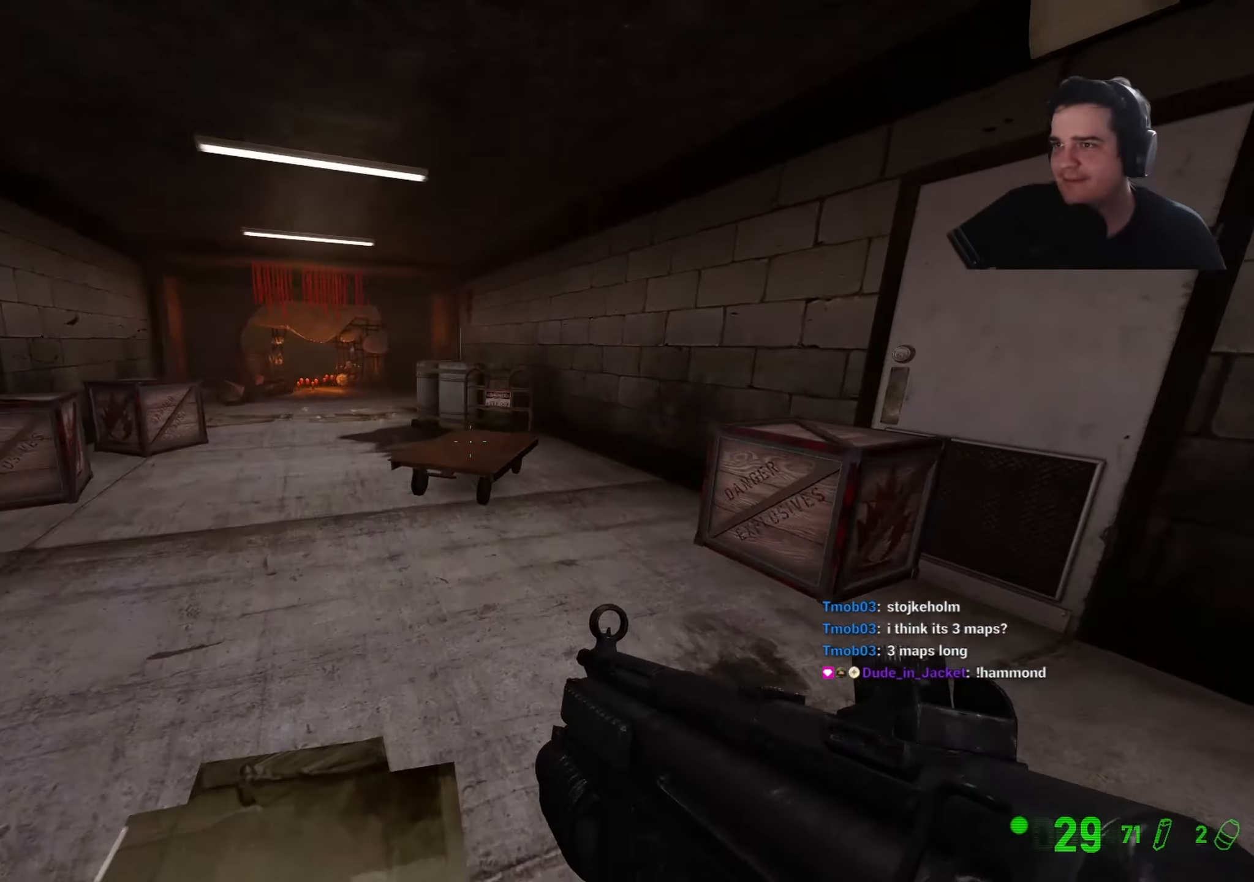
{"keys": ["ctrl", "d"], "events": [[150, "a", "down"], [334, "d", "down"], [384, "a", "up"], [417, "w", "up"], [467, "ctrl", "down"]]}
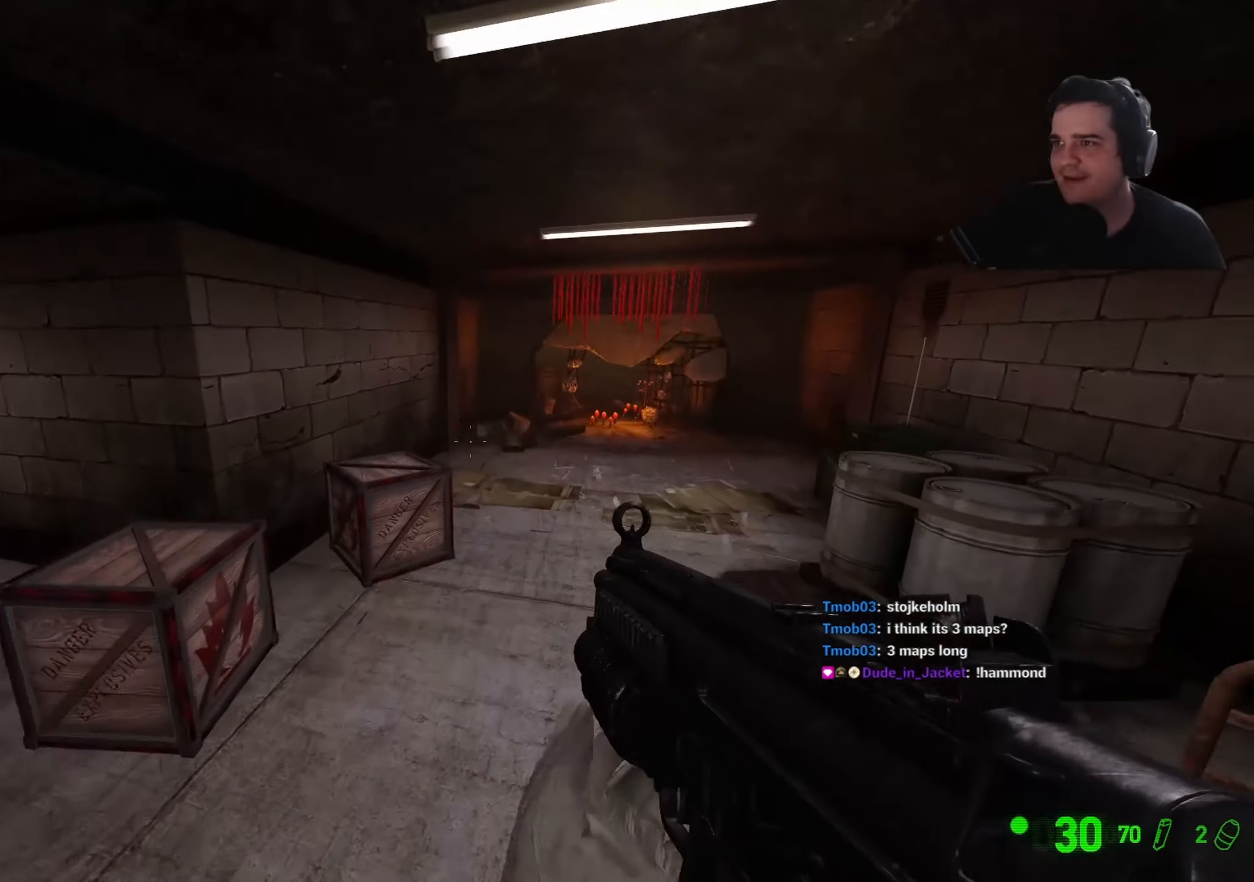
{"keys": ["a", "ctrl"], "events": [[267, "a", "down"], [267, "d", "up"]]}
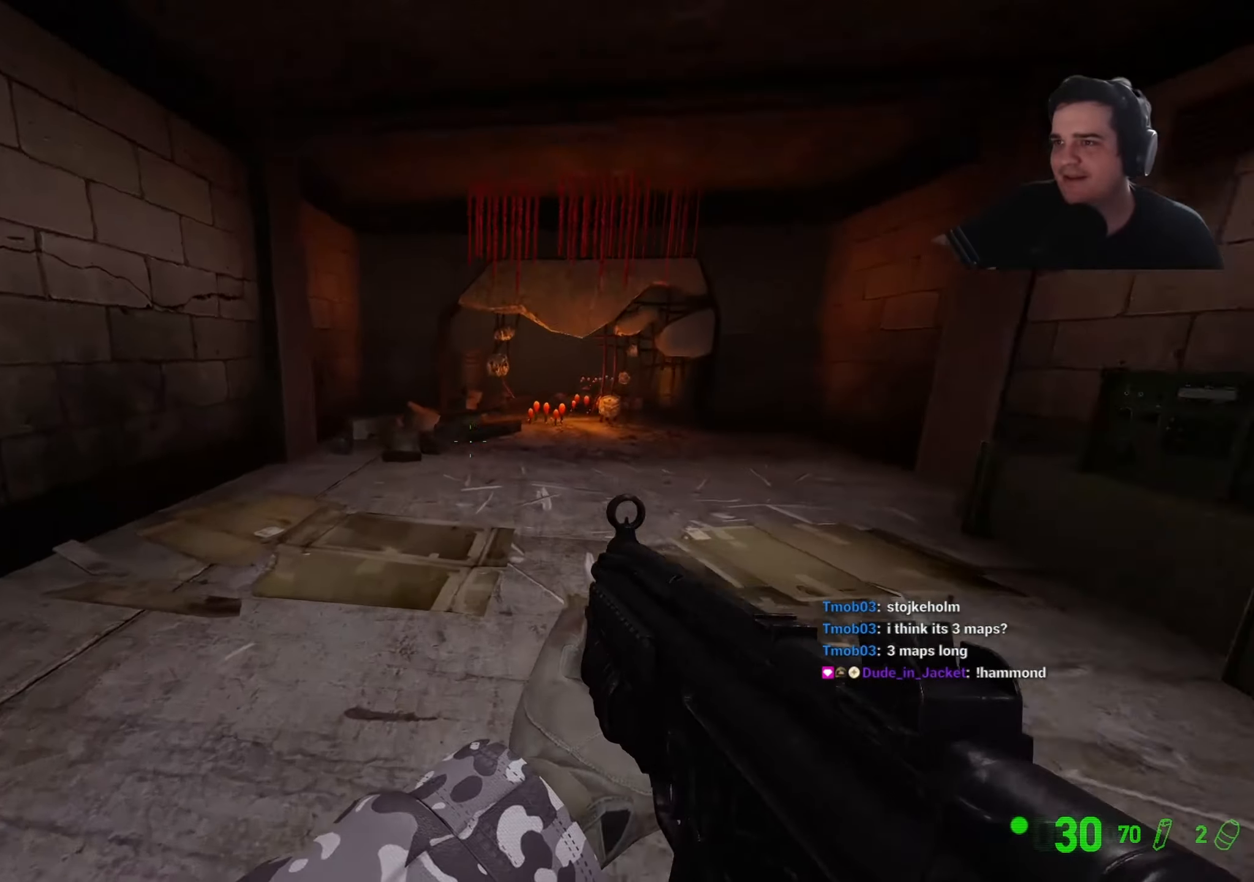
{"keys": ["ctrl", "d"], "events": [[34, "d", "down"], [84, "a", "up"], [267, "a", "down"], [317, "d", "up"], [500, "a", "up"], [500, "d", "down"]]}
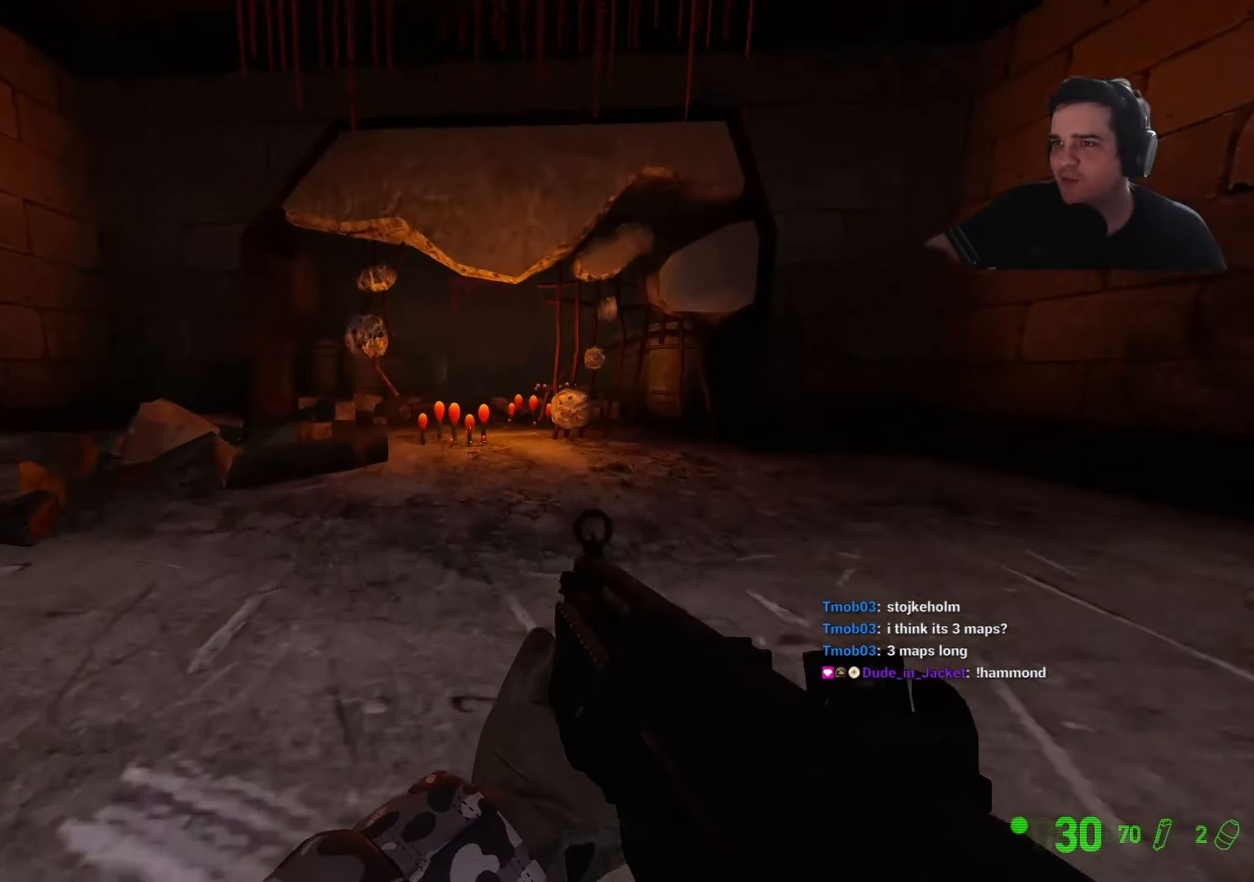
{"keys": ["ctrl", "d"], "events": [[100, "a", "down"], [150, "d", "up"], [234, "a", "up"], [234, "d", "down"], [334, "a", "down"], [334, "d", "up"], [434, "a", "up"], [434, "d", "down"]]}
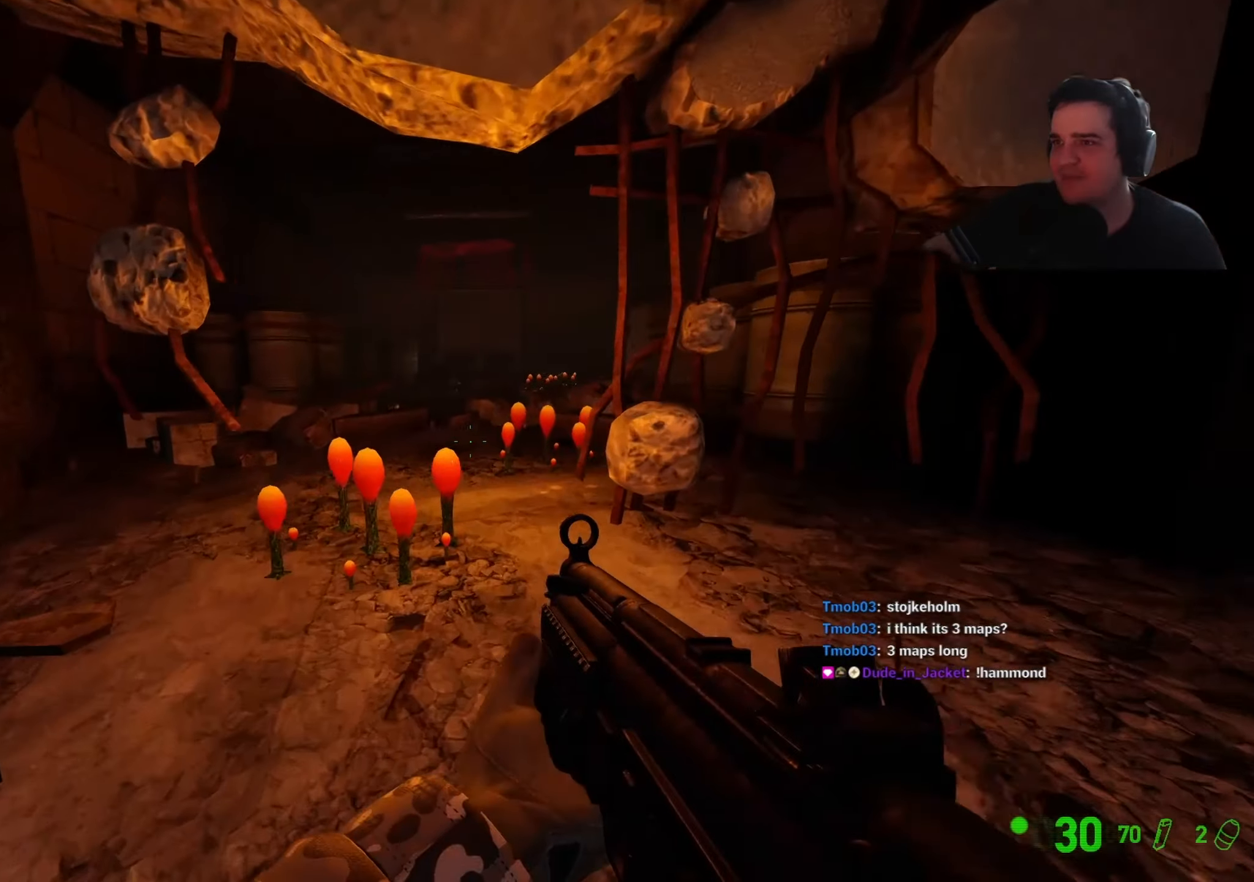
{"keys": ["a", "ctrl", "w"], "events": [[17, "a", "down"], [17, "d", "up"], [167, "a", "up"], [167, "d", "down"], [250, "a", "down"], [250, "d", "up"], [250, "w", "down"], [350, "a", "up"], [434, "a", "down"]]}
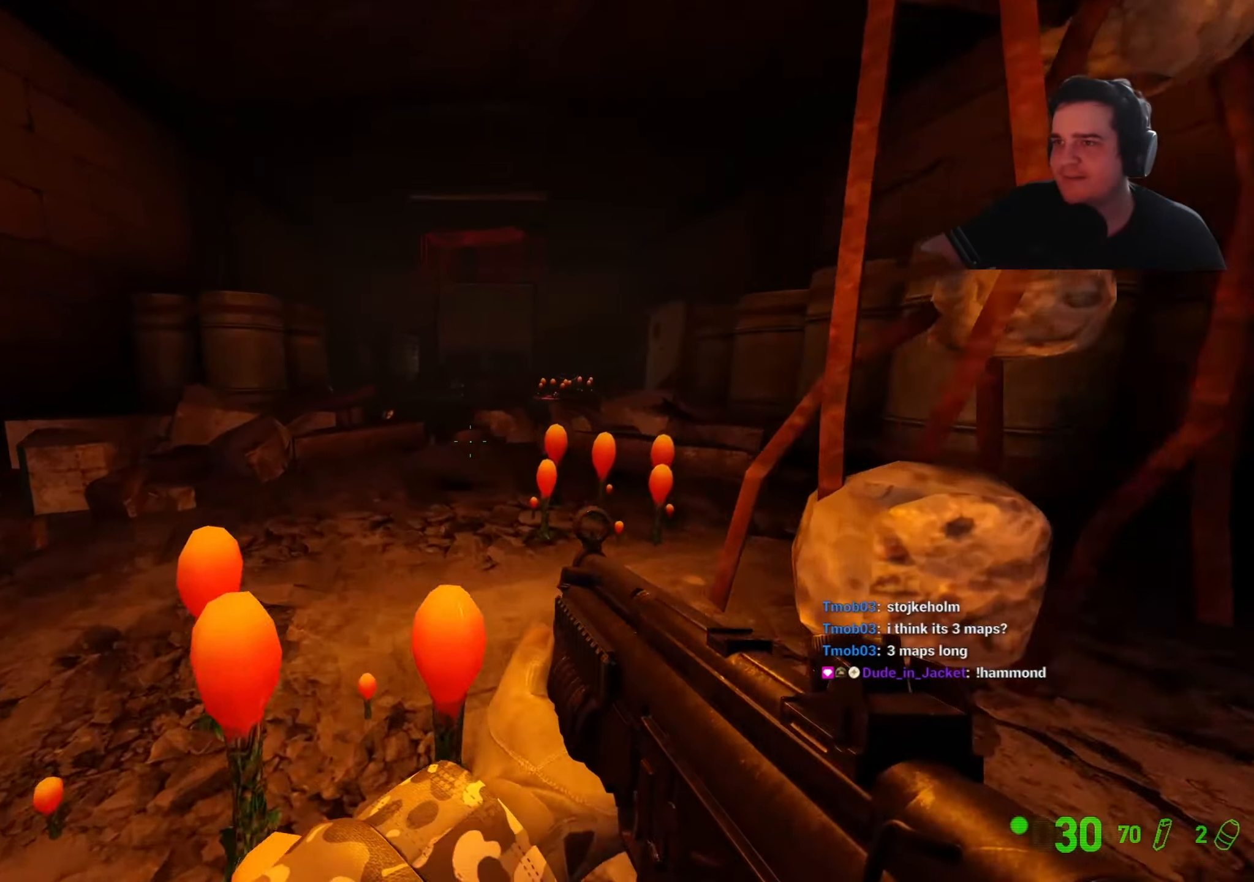
{"keys": ["ctrl", "w"], "events": [[34, "a", "up"], [134, "d", "down"], [267, "d", "up"]]}
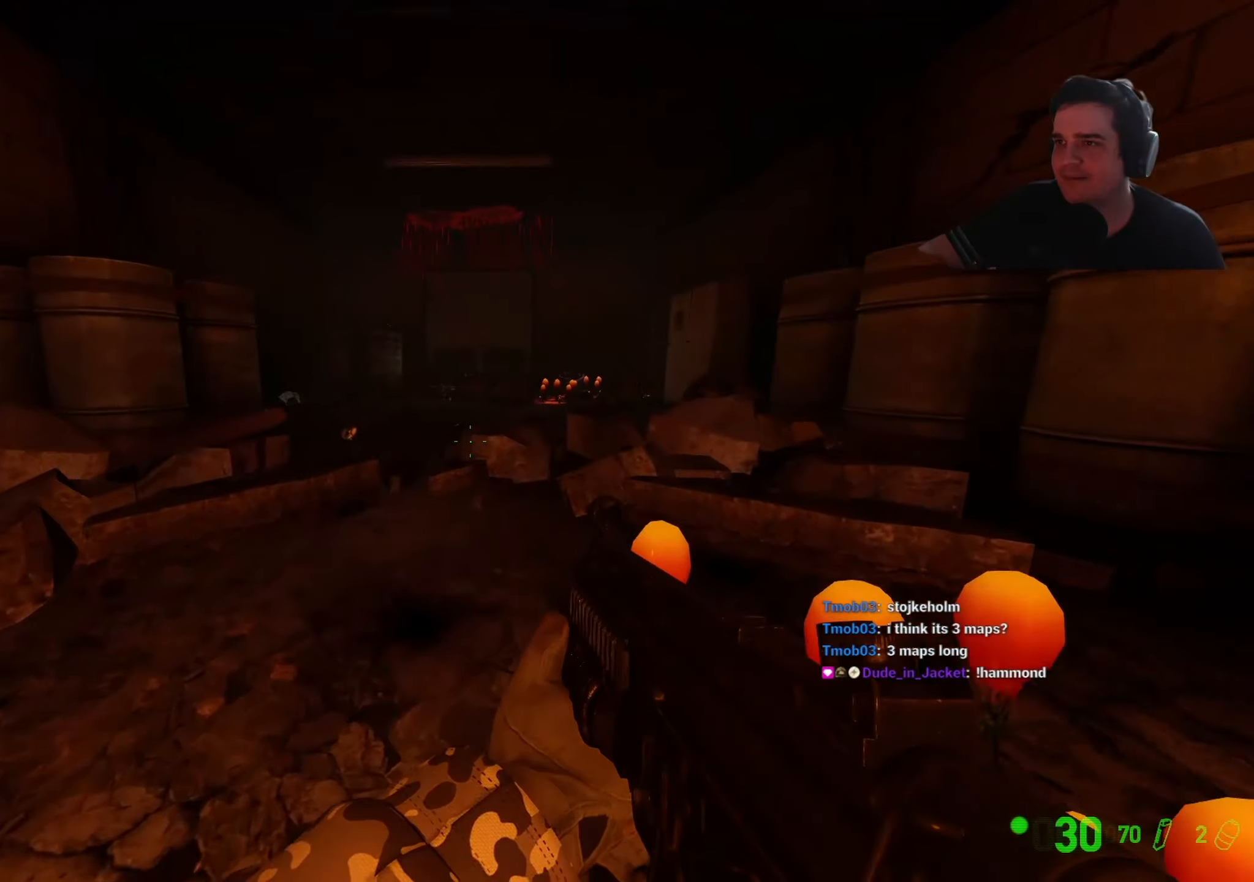
{"keys": ["w"], "events": [[150, "ctrl", "up"]]}
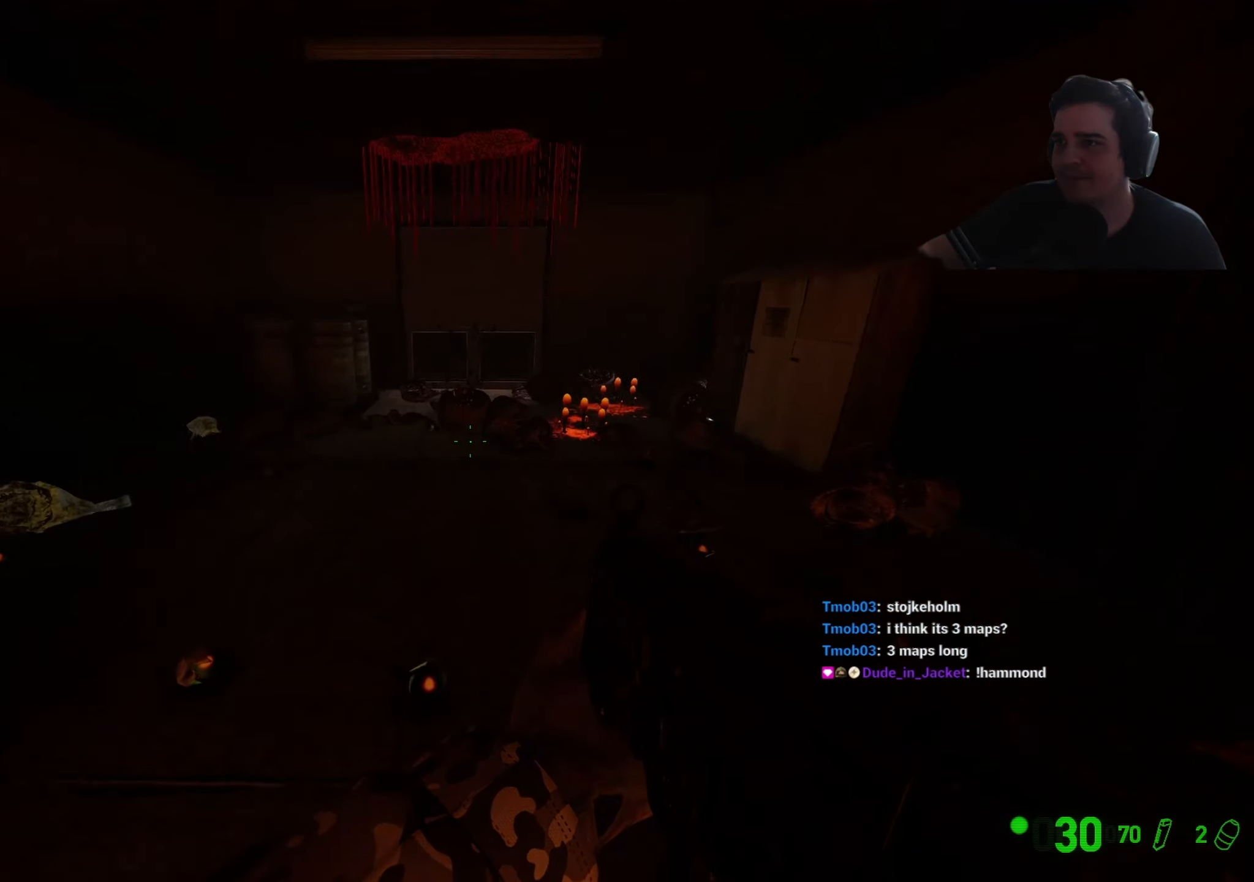
{"keys": ["f"], "events": [[400, "w", "up"], [484, "f", "down"]]}
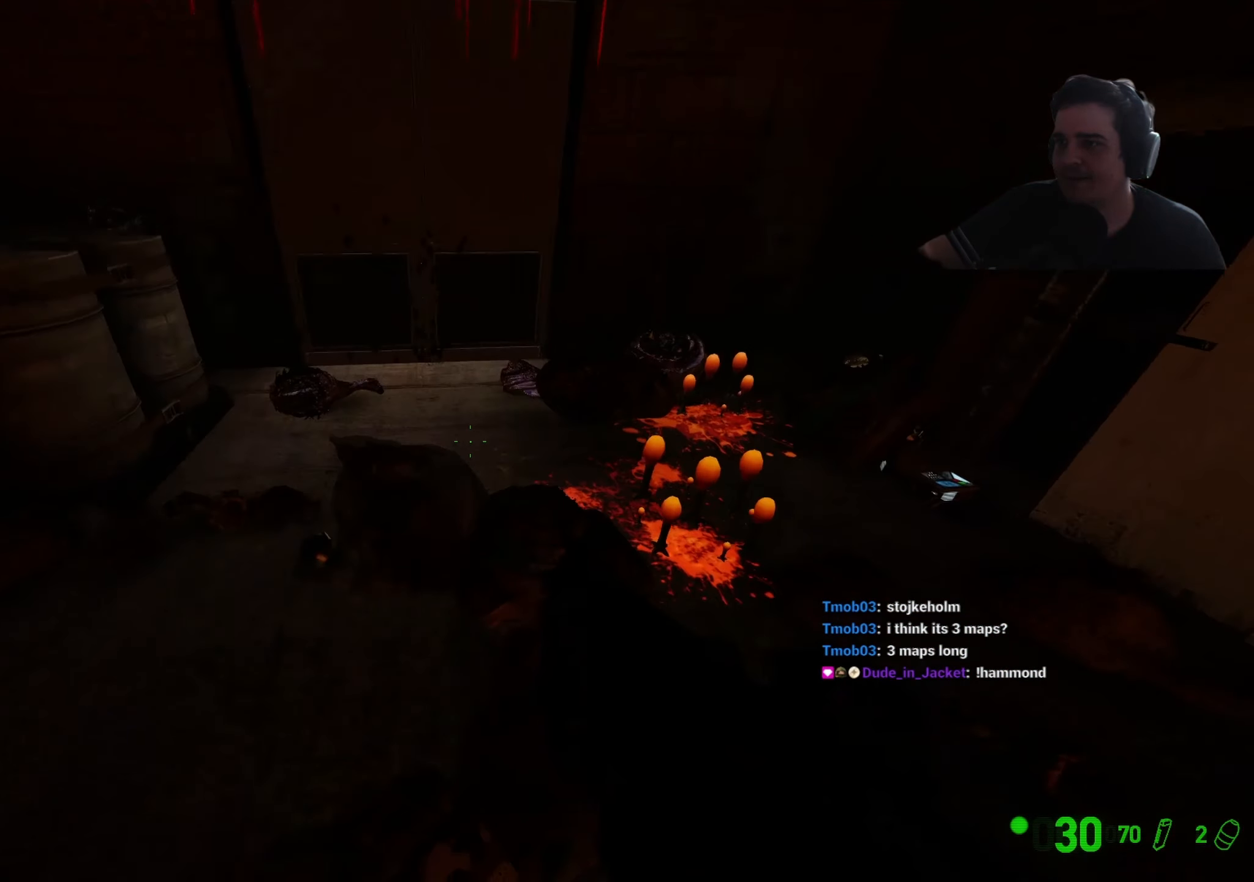
{"keys": ["w"], "events": [[84, "f", "up"], [184, "w", "down"]]}
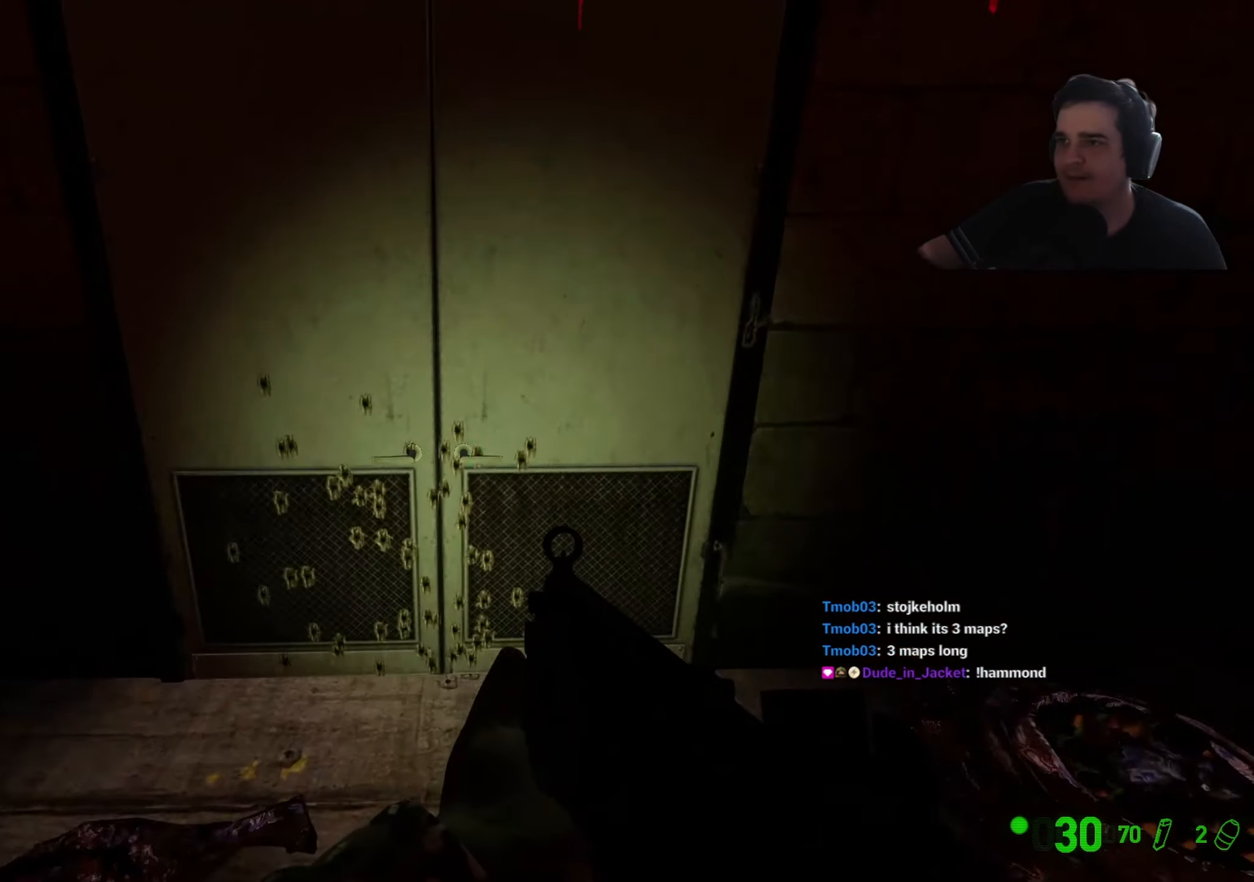
{"keys": [], "events": [[100, "w", "up"], [200, "e", "down"], [234, "s", "down"], [284, "e", "up"], [384, "s", "up"]]}
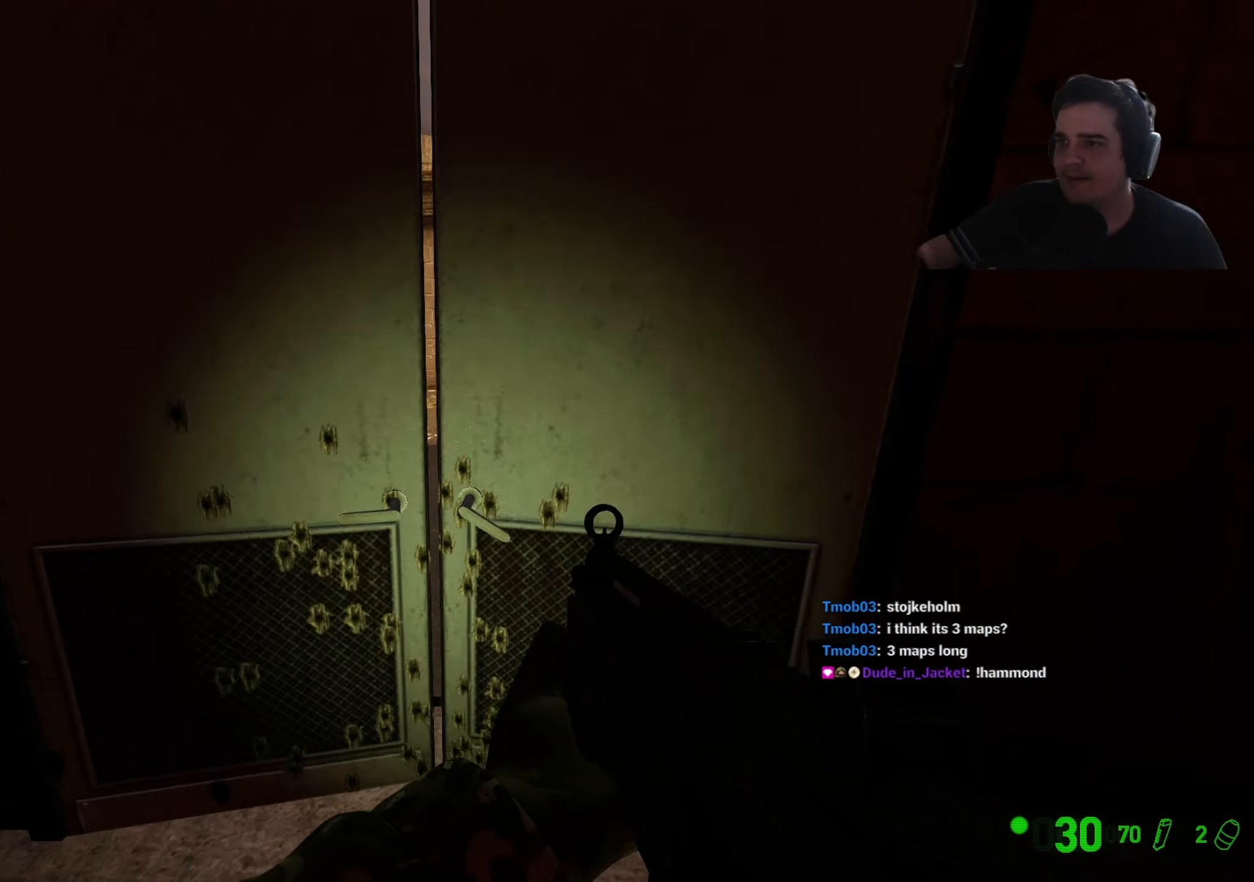
{"keys": [], "events": [[217, "w", "down"], [400, "w", "up"]]}
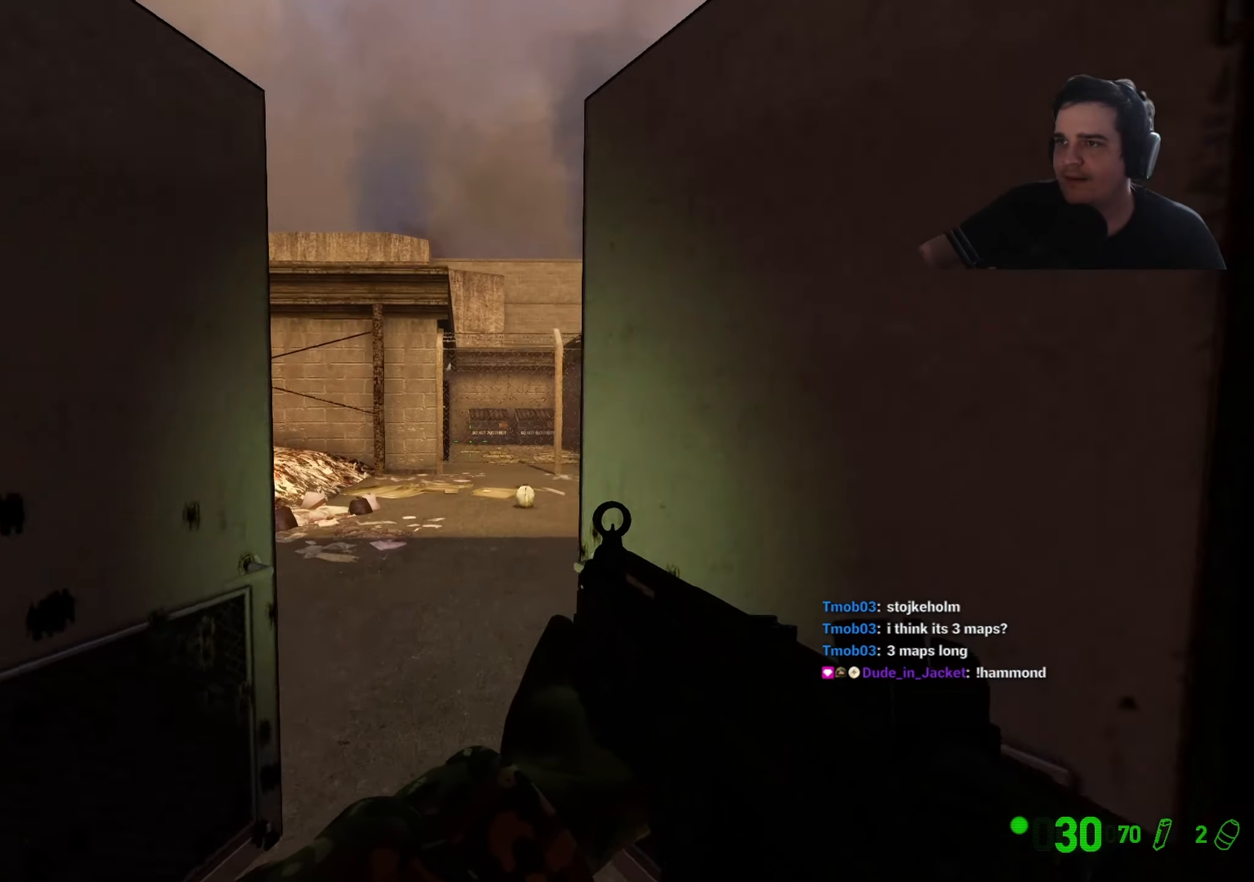
{"keys": [], "events": [[217, "w", "down"], [317, "w", "up"]]}
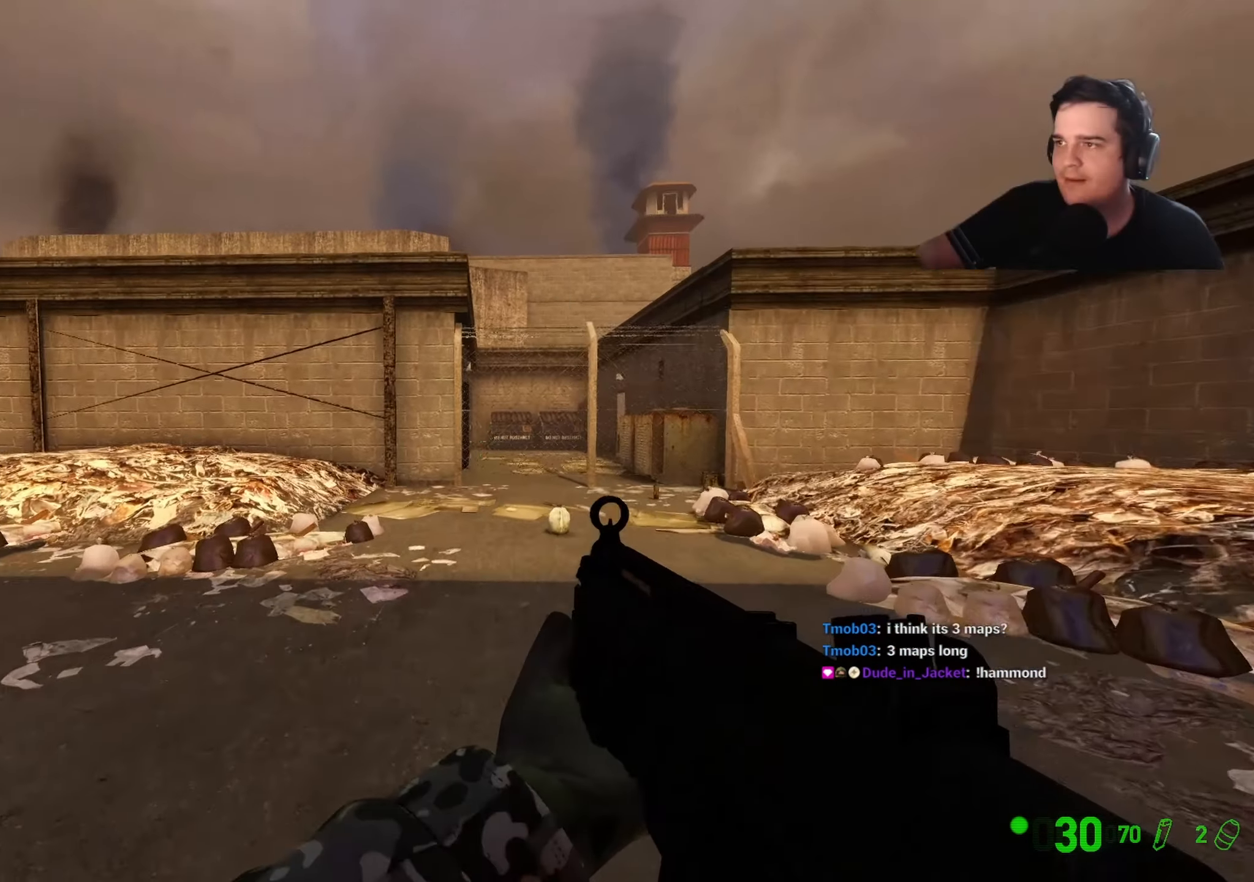
{"keys": [], "events": [[234, "d", "down"], [384, "d", "up"]]}
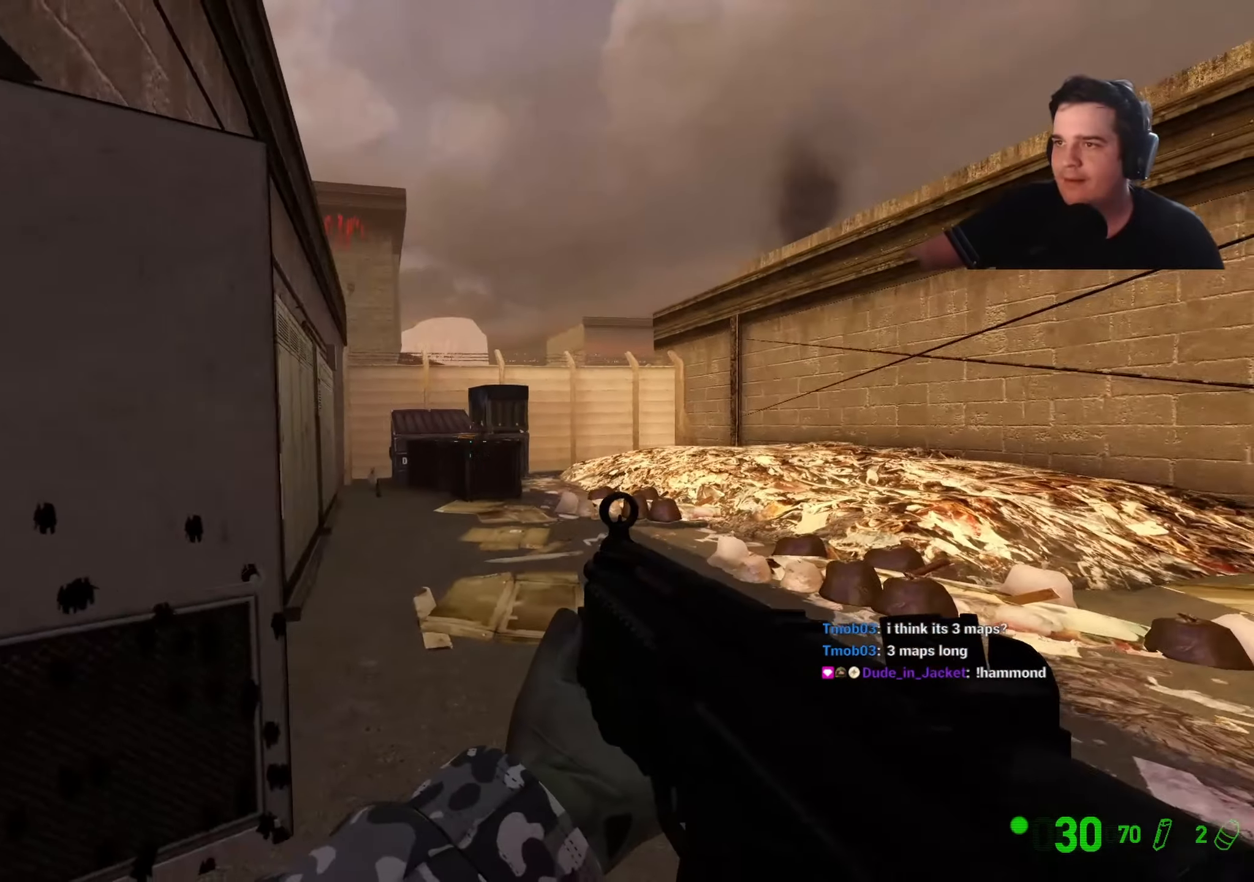
{"keys": ["a"], "events": [[17, "f", "down"], [67, "f", "up"], [167, "w", "down"], [217, "a", "down"], [250, "w", "up"]]}
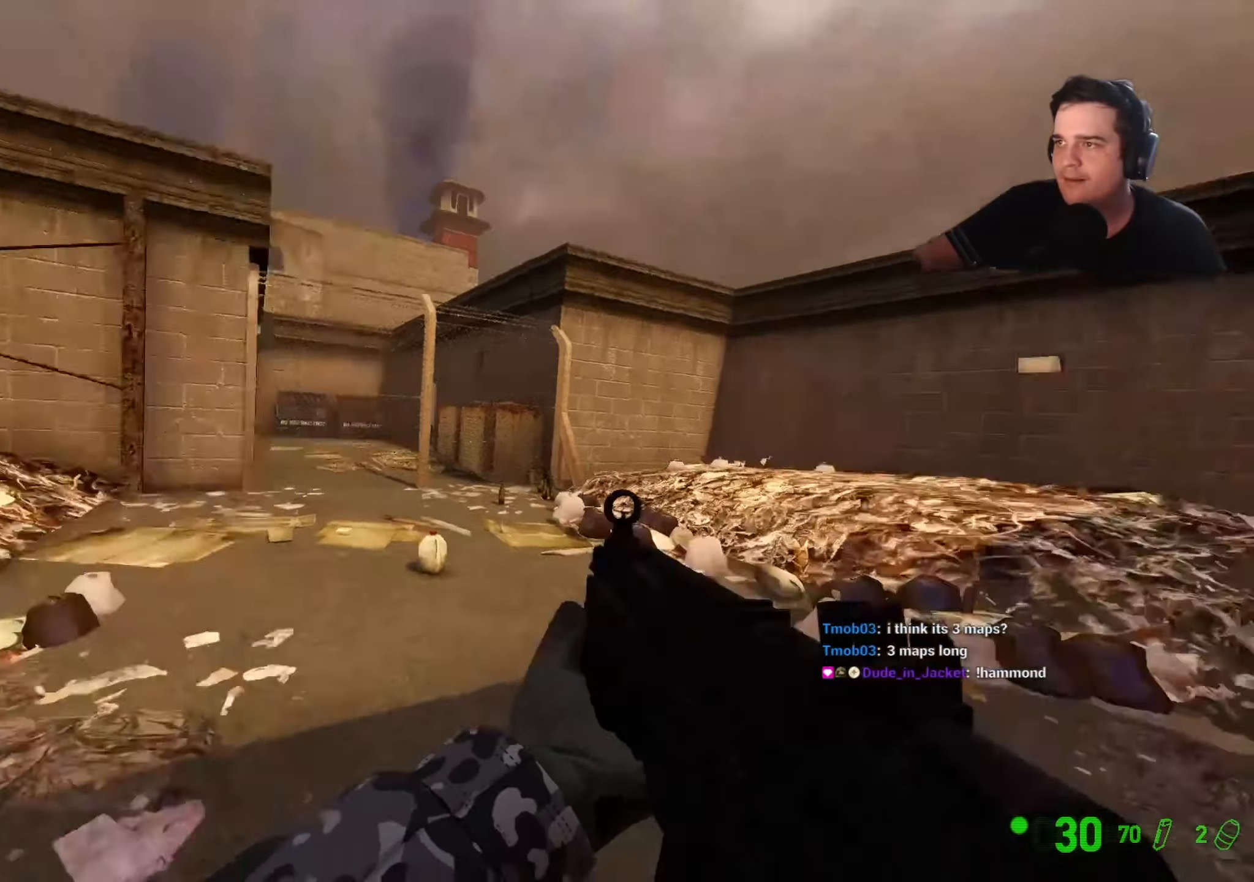
{"keys": ["a"], "events": [[84, "w", "down"], [134, "a", "up"], [184, "d", "down"], [234, "d", "up"], [267, "a", "down"], [267, "w", "up"]]}
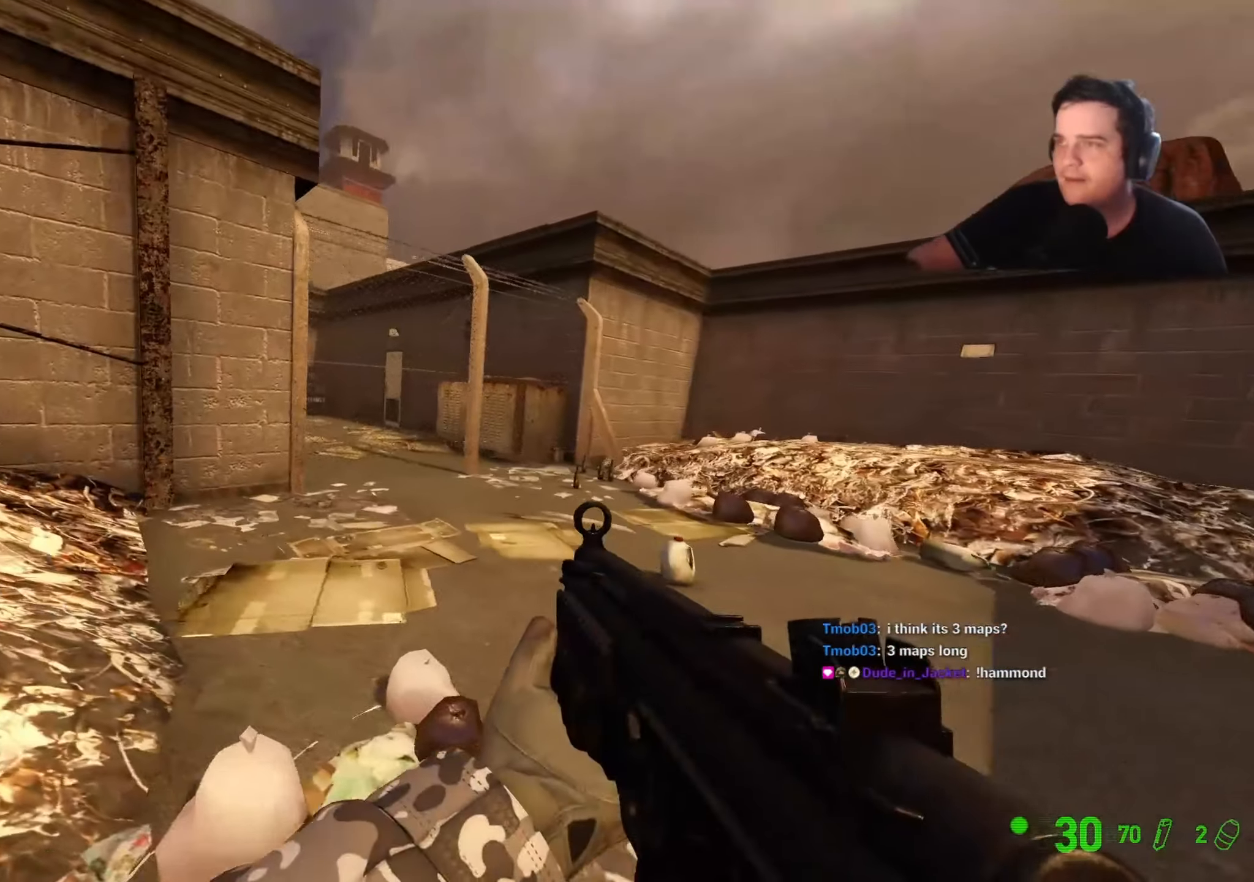
{"keys": ["w"], "events": [[184, "a", "up"], [184, "w", "down"], [334, "1", "down"], [384, "1", "up"]]}
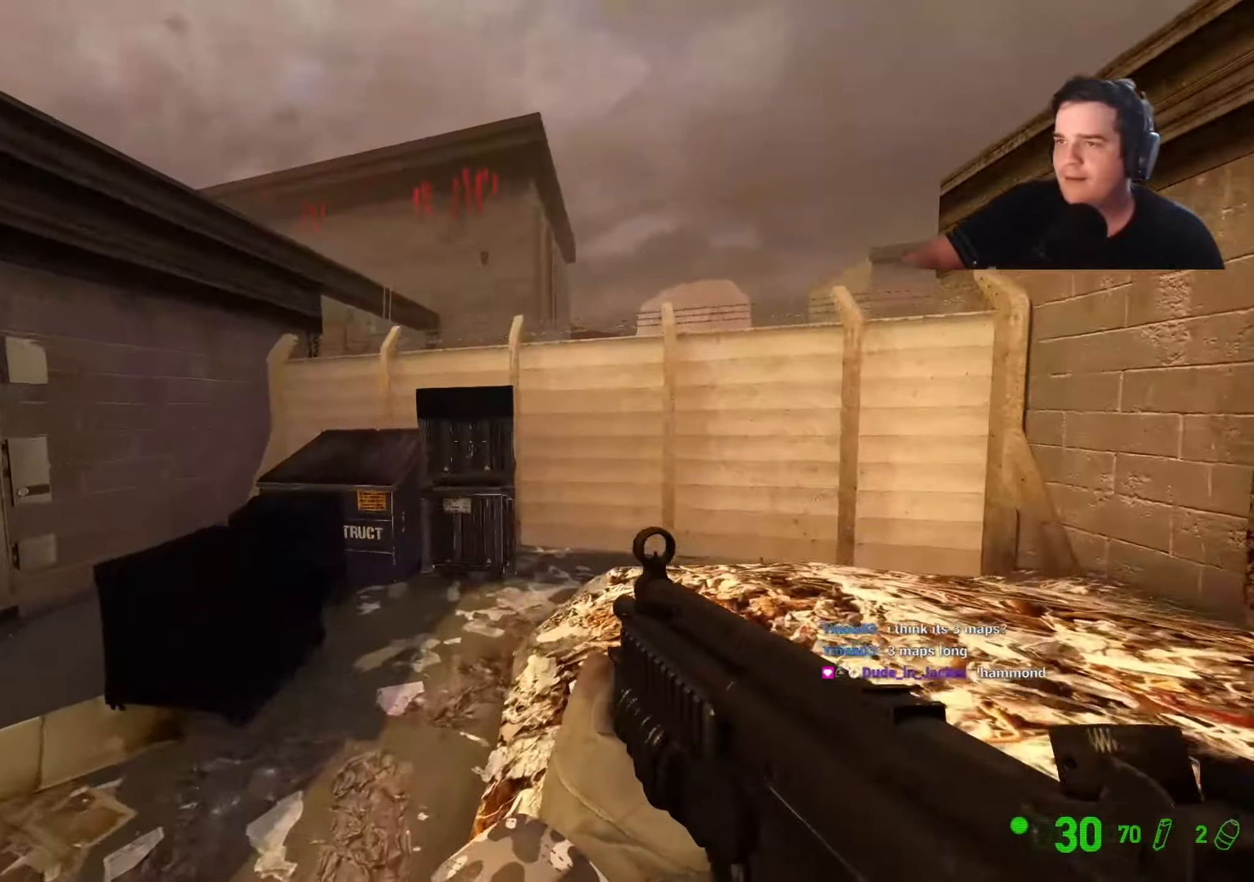
{"keys": ["a", "ctrl"], "events": [[117, "a", "down"], [200, "w", "up"], [250, "ctrl", "down"]]}
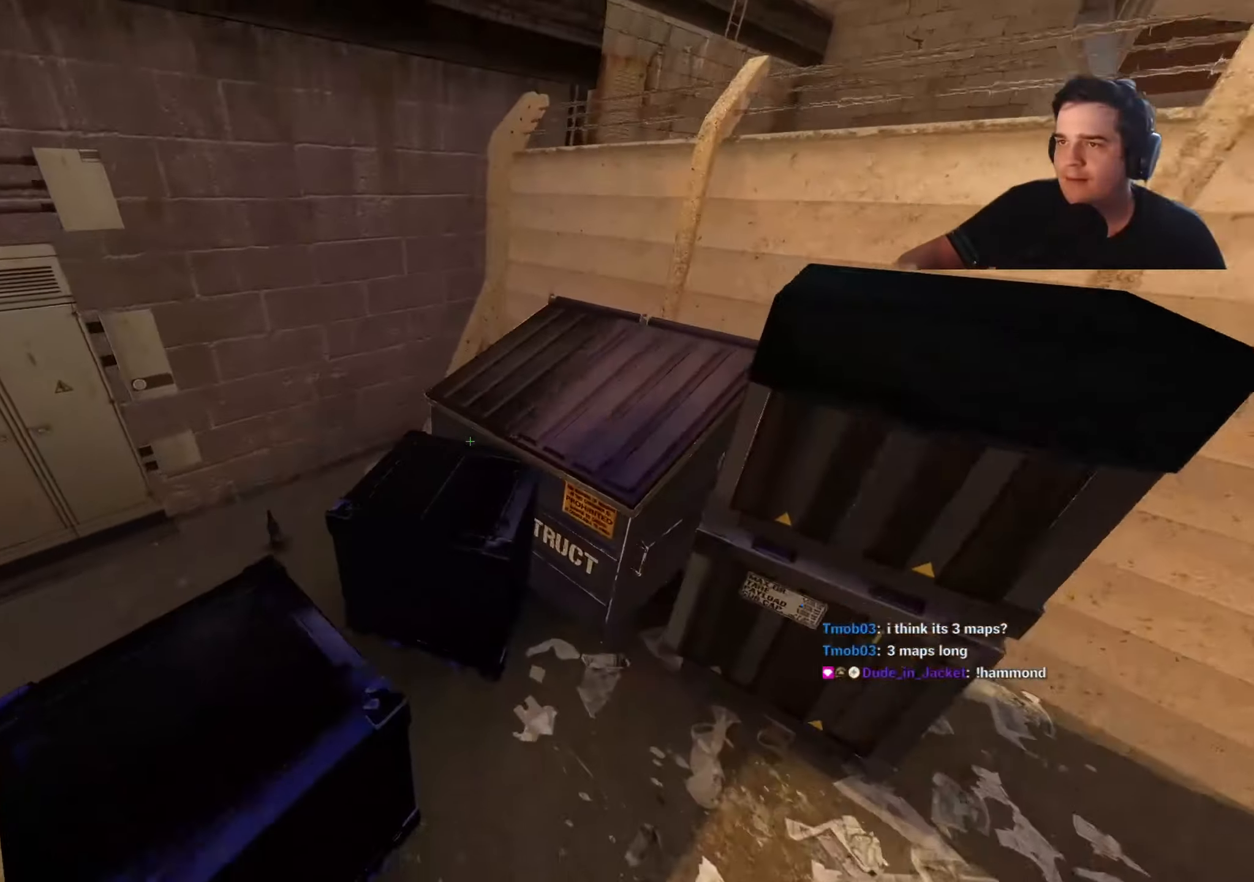
{"keys": ["d"], "events": [[134, "a", "up"], [134, "d", "down"], [184, "ctrl", "up"], [234, "w", "down"], [284, "d", "up"], [417, "d", "down"], [467, "w", "up"]]}